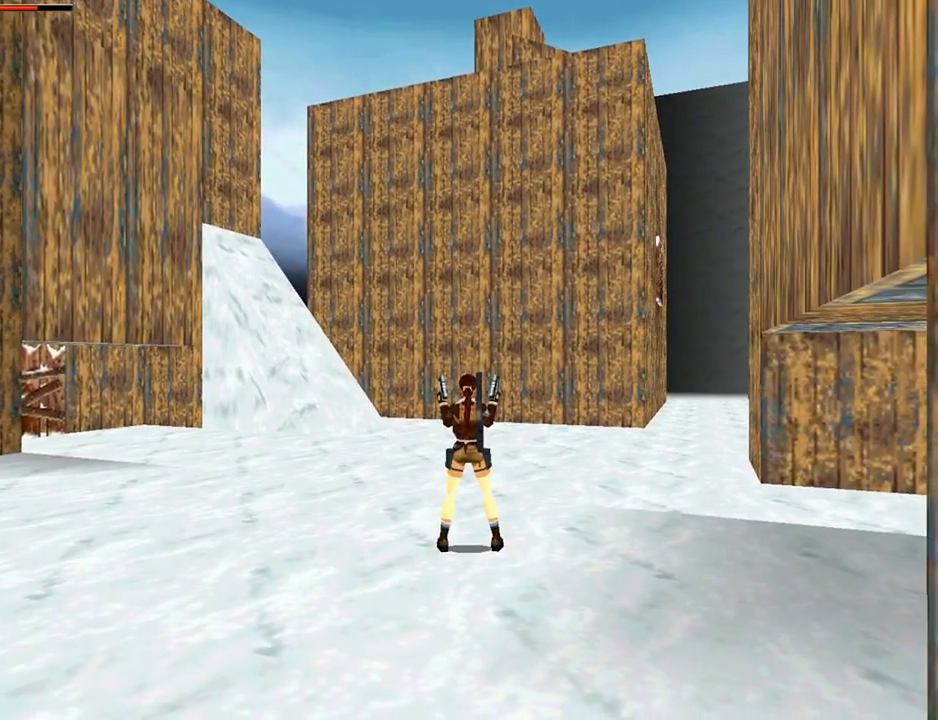
Gameplay with a controller (PlayStation layout); each line is a JSON object with the inputs held at the frame after it. "events" lists button and stick changes between this image and that frame as [ms after this image, input, new state], when the widget could be followed in between.
{"buttons": [], "left_stick": "up", "right_stick": "center", "events": [[133, "left_stick", "up"]]}
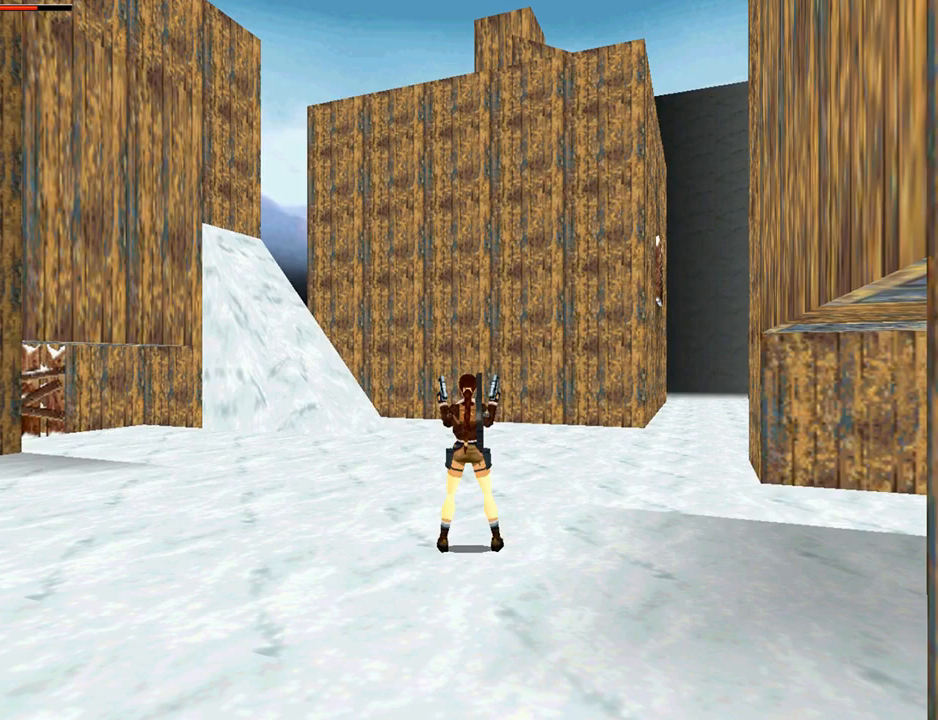
{"buttons": [], "left_stick": "center", "right_stick": "center", "events": [[100, "left_stick", "center"]]}
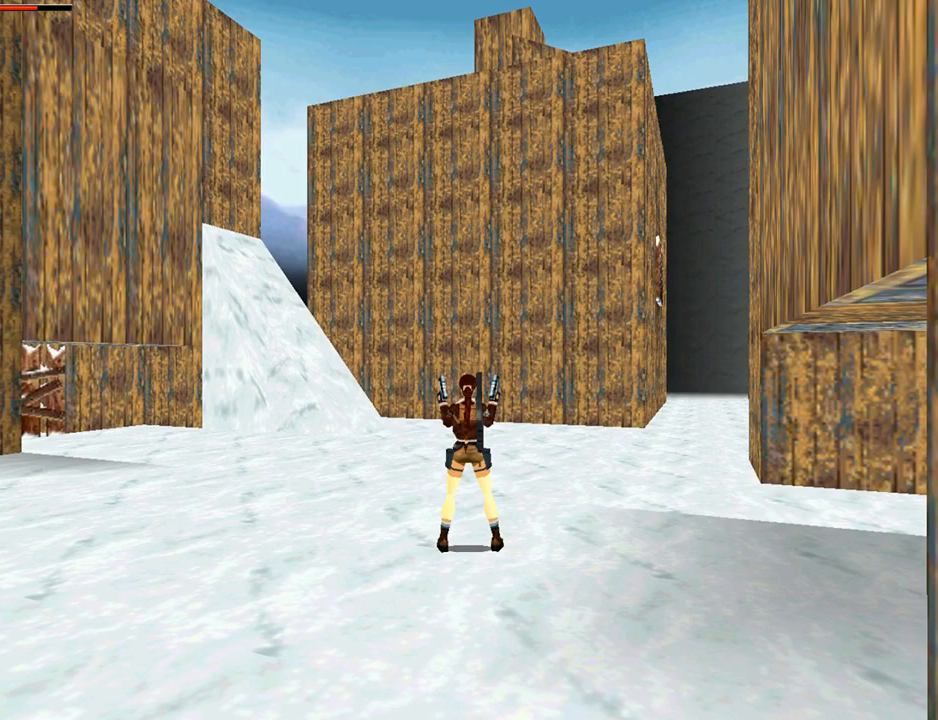
{"buttons": [], "left_stick": "center", "right_stick": "center", "events": []}
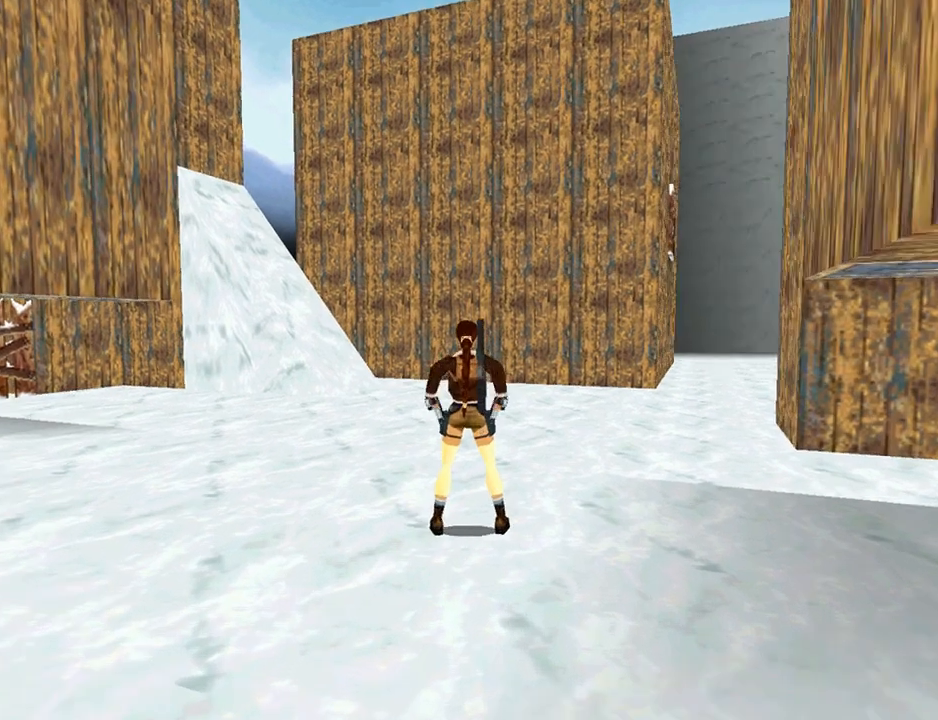
{"buttons": ["DPAD_UP", "DPAD_LEFT"], "left_stick": "center", "right_stick": "center", "events": [[67, "DPAD_LEFT", "down"], [133, "DPAD_UP", "down"]]}
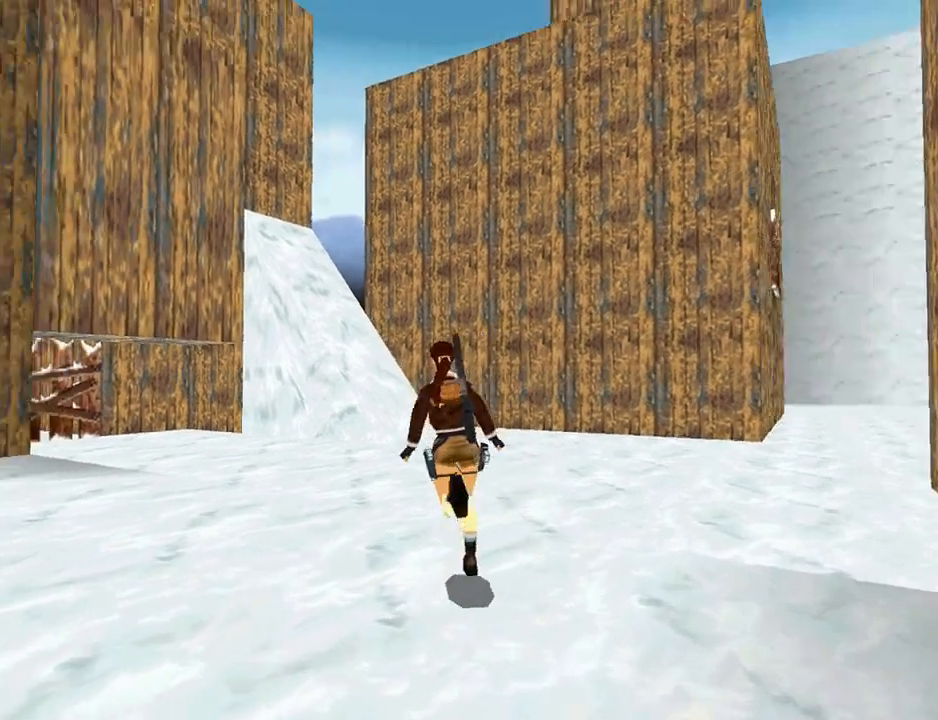
{"buttons": ["DPAD_UP", "DPAD_RIGHT"], "left_stick": "center", "right_stick": "center", "events": [[200, "DPAD_LEFT", "up"], [400, "DPAD_RIGHT", "down"]]}
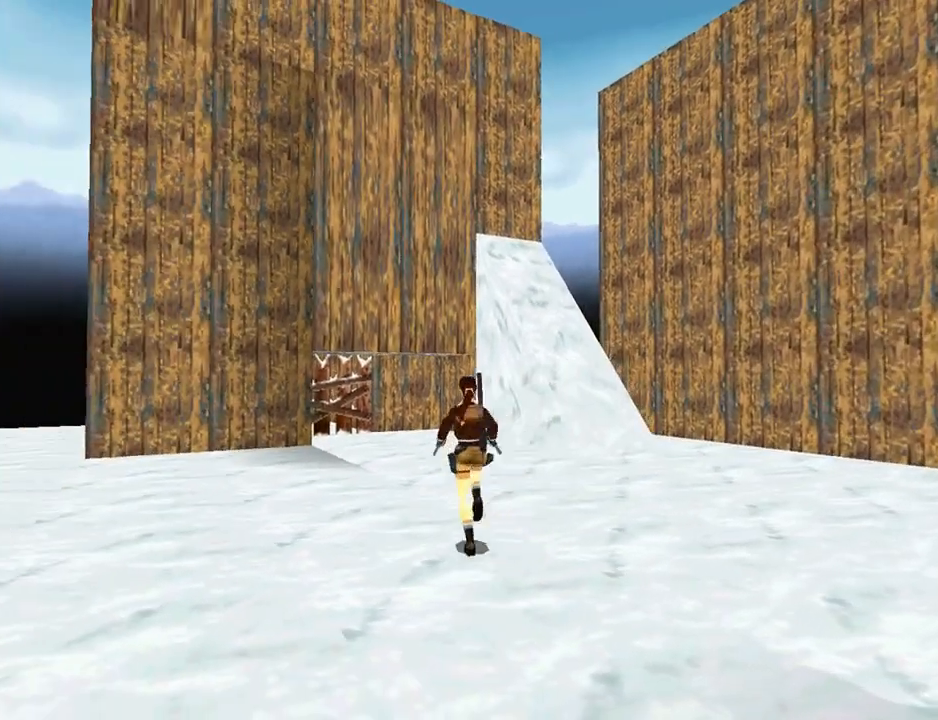
{"buttons": ["TRIANGLE", "DPAD_UP", "DPAD_RIGHT"], "left_stick": "center", "right_stick": "center", "events": [[367, "TRIANGLE", "down"]]}
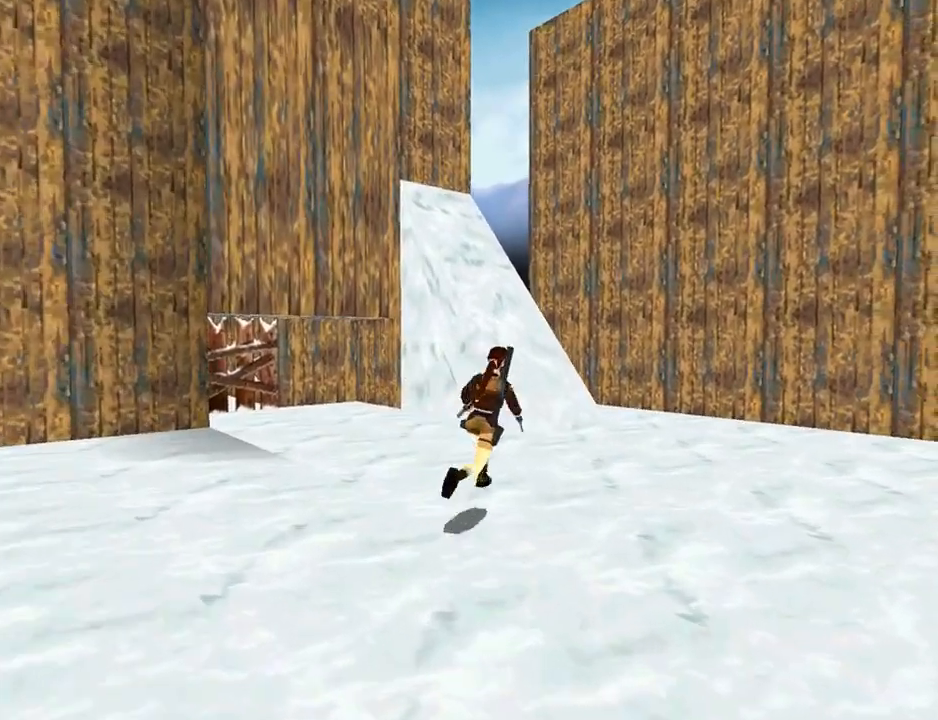
{"buttons": ["SQUARE", "DPAD_UP"], "left_stick": "center", "right_stick": "center", "events": [[133, "TRIANGLE", "up"], [333, "SQUARE", "down"], [467, "DPAD_RIGHT", "up"]]}
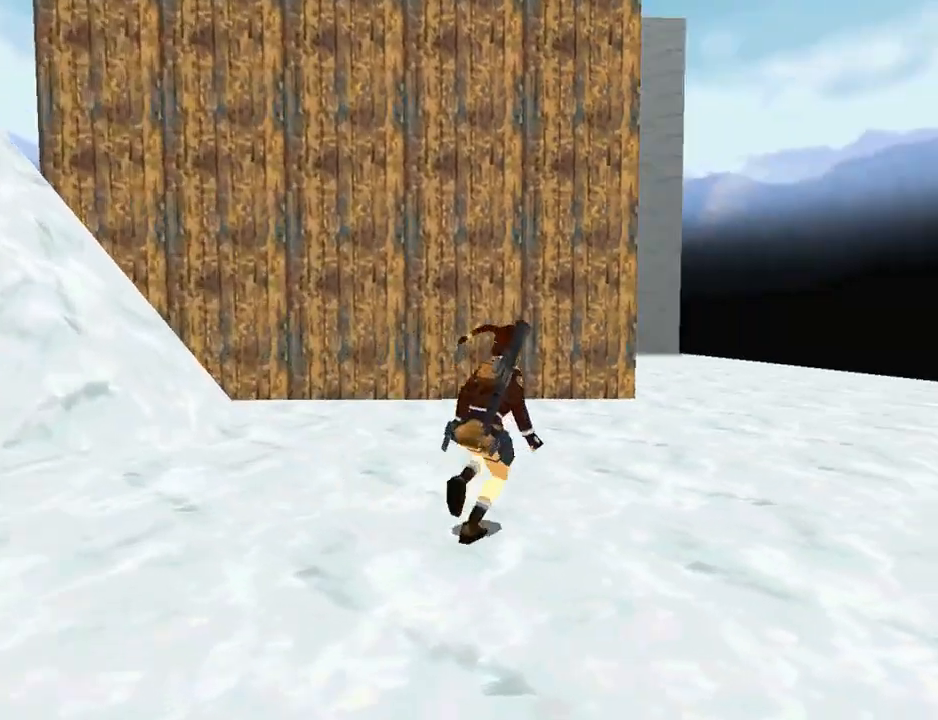
{"buttons": ["DPAD_UP"], "left_stick": "center", "right_stick": "center", "events": [[300, "DPAD_RIGHT", "down"], [333, "SQUARE", "up"], [433, "DPAD_RIGHT", "up"]]}
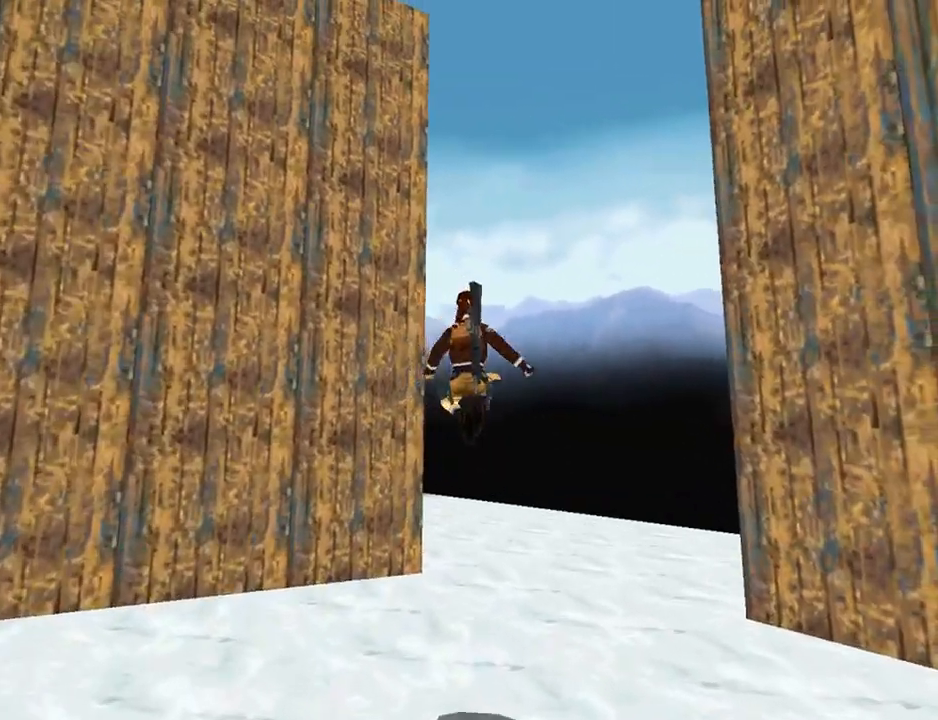
{"buttons": ["DPAD_UP", "DPAD_LEFT"], "left_stick": "center", "right_stick": "center", "events": [[333, "DPAD_LEFT", "down"]]}
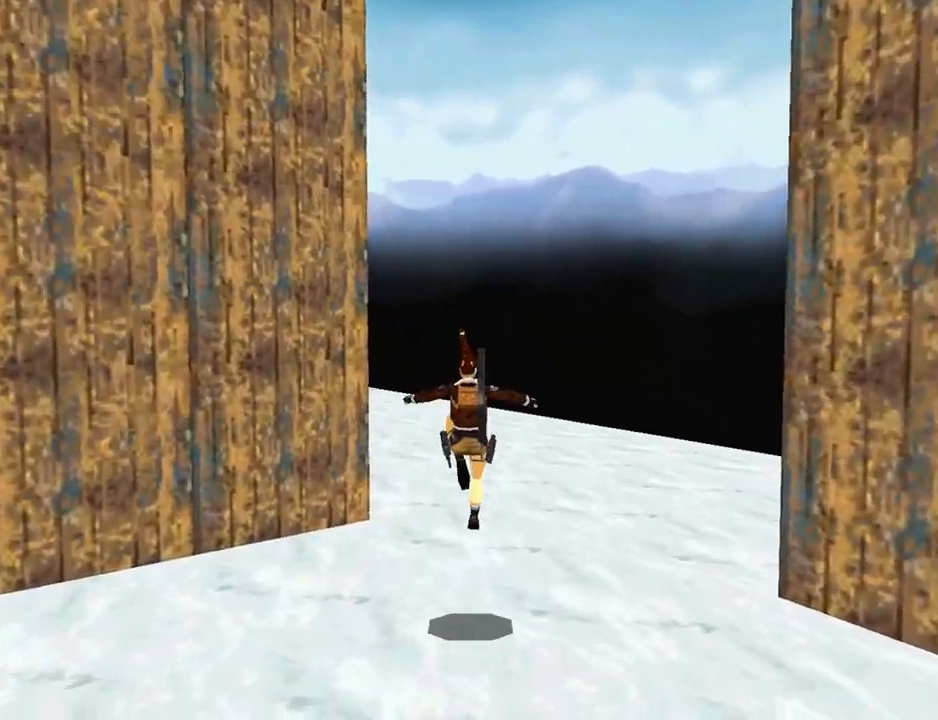
{"buttons": ["SQUARE", "DPAD_UP"], "left_stick": "center", "right_stick": "center", "events": [[400, "DPAD_LEFT", "up"], [400, "SQUARE", "down"]]}
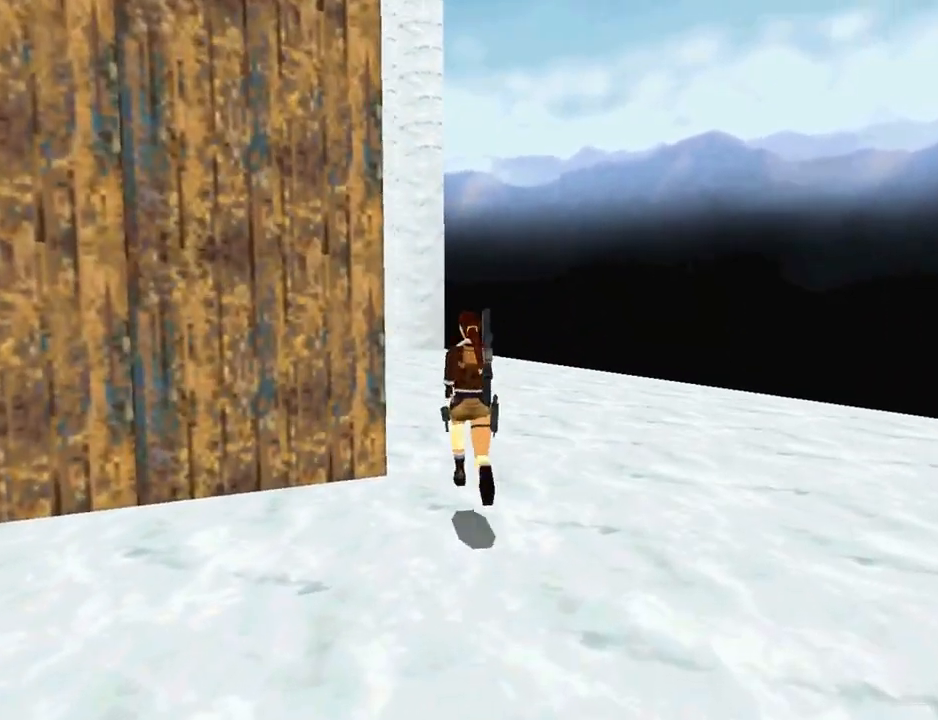
{"buttons": ["SQUARE", "DPAD_UP", "DPAD_LEFT"], "left_stick": "center", "right_stick": "center", "events": [[233, "DPAD_LEFT", "down"]]}
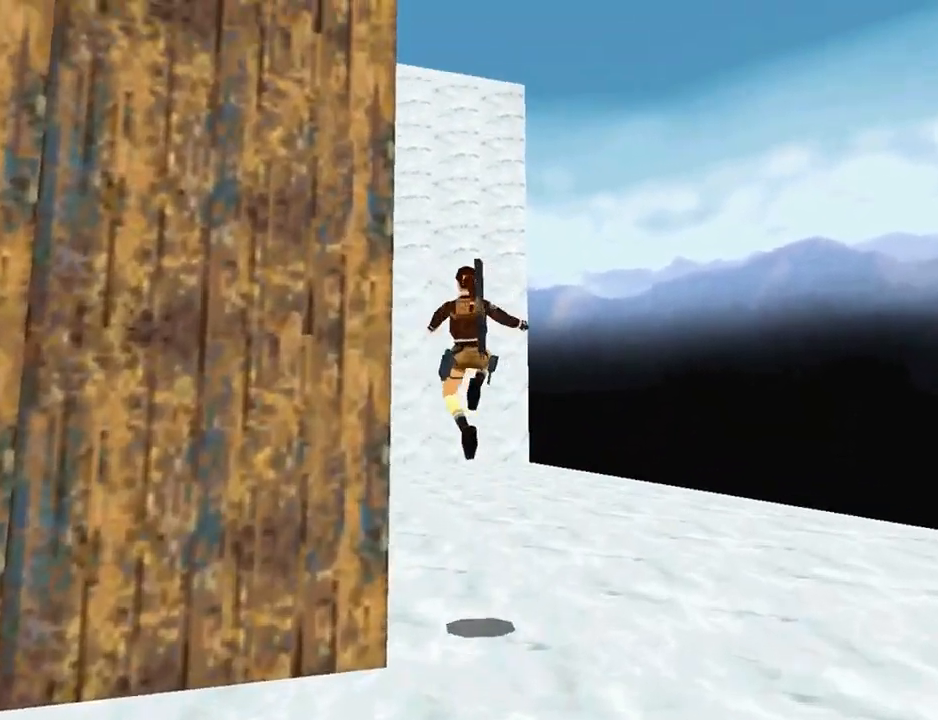
{"buttons": ["SQUARE", "DPAD_UP"], "left_stick": "center", "right_stick": "center", "events": [[367, "DPAD_LEFT", "up"]]}
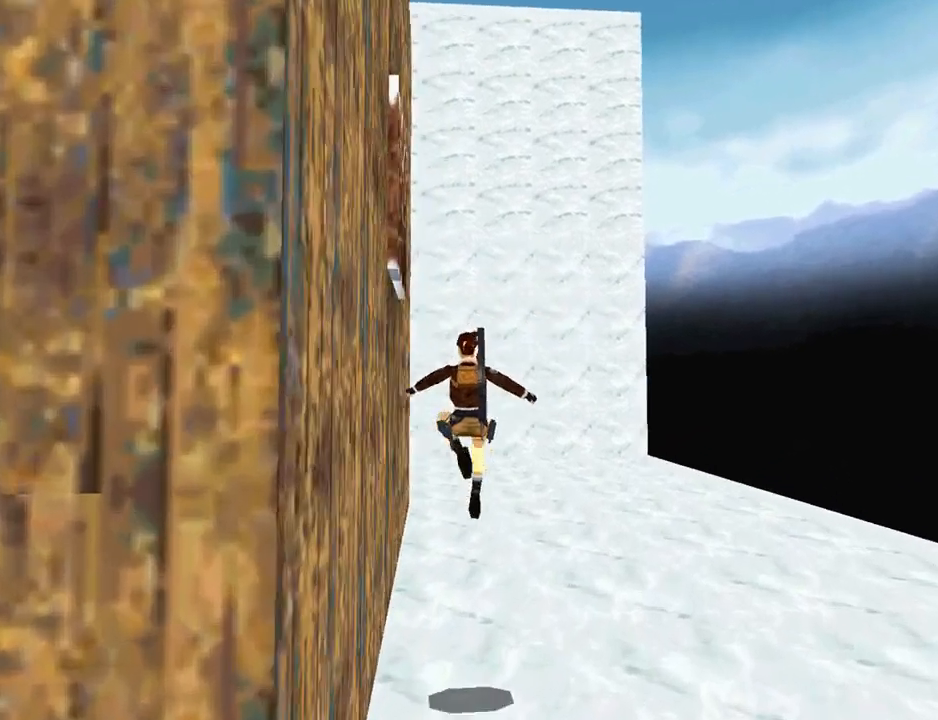
{"buttons": ["SQUARE", "DPAD_UP"], "left_stick": "center", "right_stick": "center", "events": [[133, "DPAD_RIGHT", "down"], [333, "DPAD_RIGHT", "up"]]}
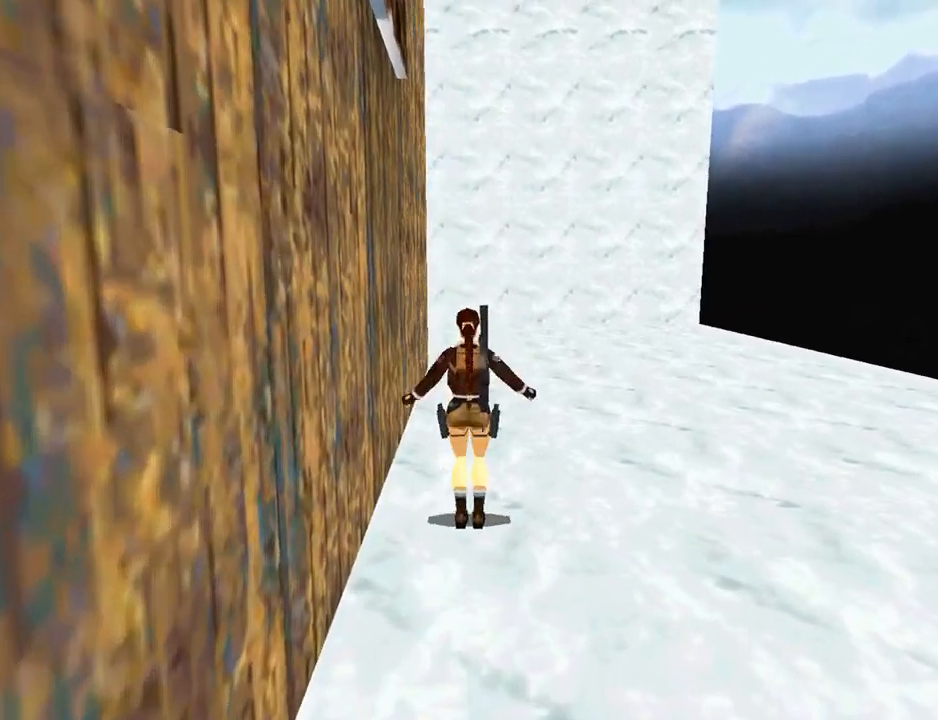
{"buttons": ["DPAD_UP"], "left_stick": "center", "right_stick": "center", "events": [[367, "SQUARE", "up"]]}
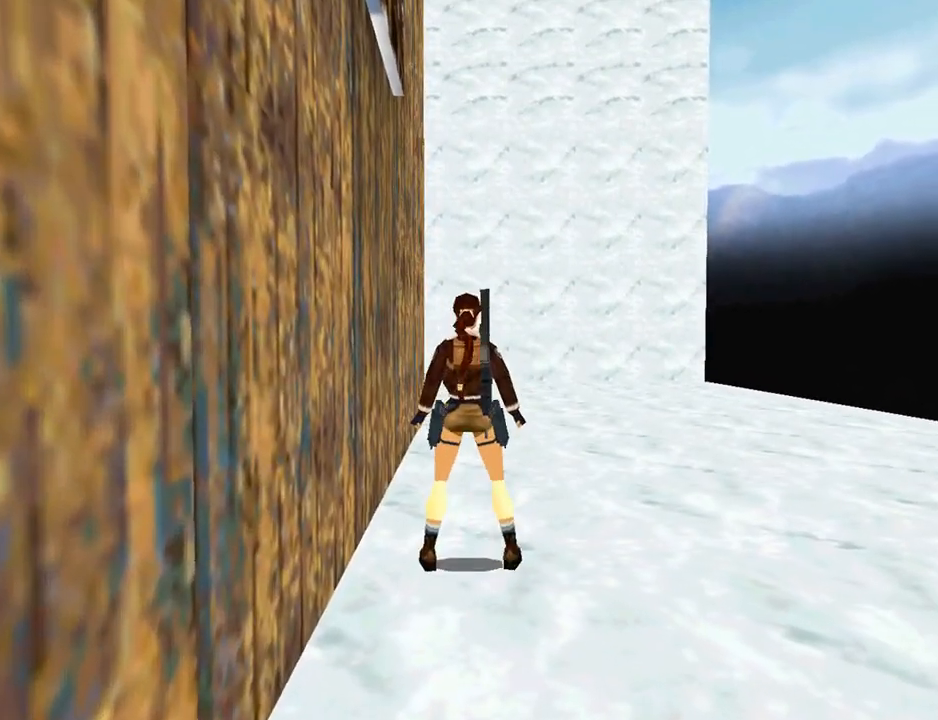
{"buttons": ["CROSS", "DPAD_UP"], "left_stick": "center", "right_stick": "center", "events": [[133, "DPAD_RIGHT", "down"], [400, "DPAD_RIGHT", "up"], [500, "CROSS", "down"]]}
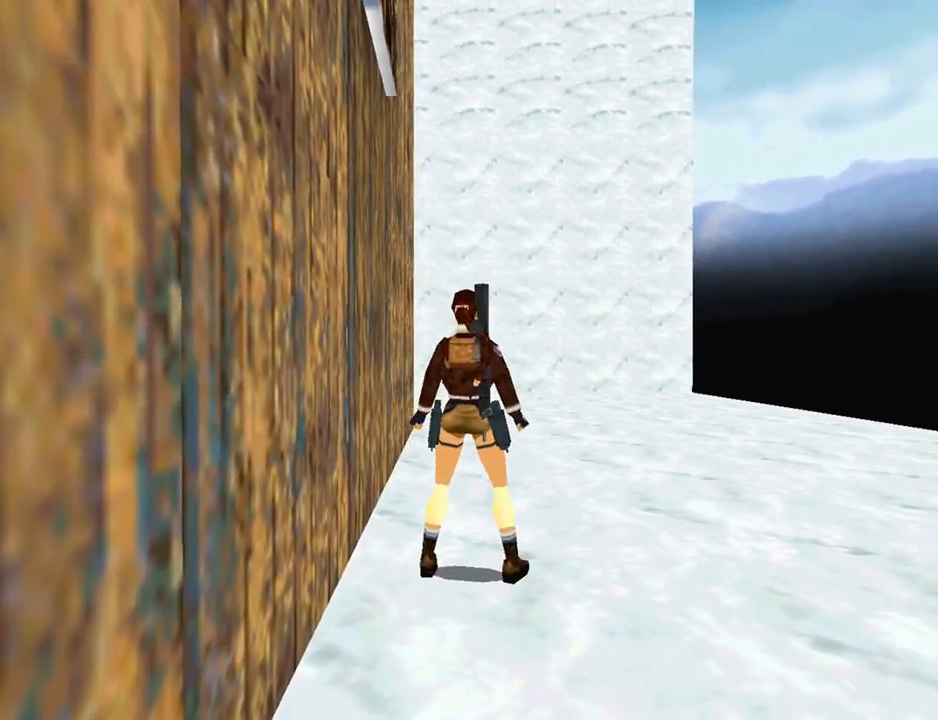
{"buttons": ["CROSS", "DPAD_UP", "DPAD_RIGHT"], "left_stick": "center", "right_stick": "center", "events": [[200, "DPAD_LEFT", "down"], [267, "CROSS", "up"], [333, "DPAD_LEFT", "up"], [367, "CROSS", "down"], [367, "DPAD_RIGHT", "down"]]}
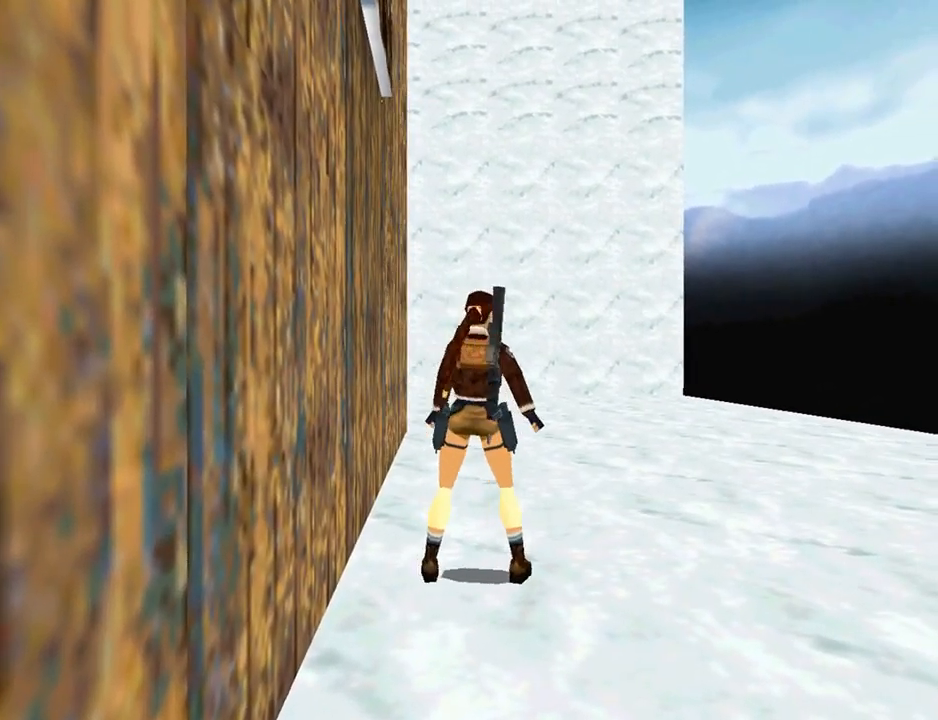
{"buttons": ["CROSS", "DPAD_UP"], "left_stick": "center", "right_stick": "center", "events": [[33, "CROSS", "up"], [100, "CROSS", "down"], [267, "CROSS", "up"], [367, "CROSS", "down"], [500, "DPAD_RIGHT", "up"]]}
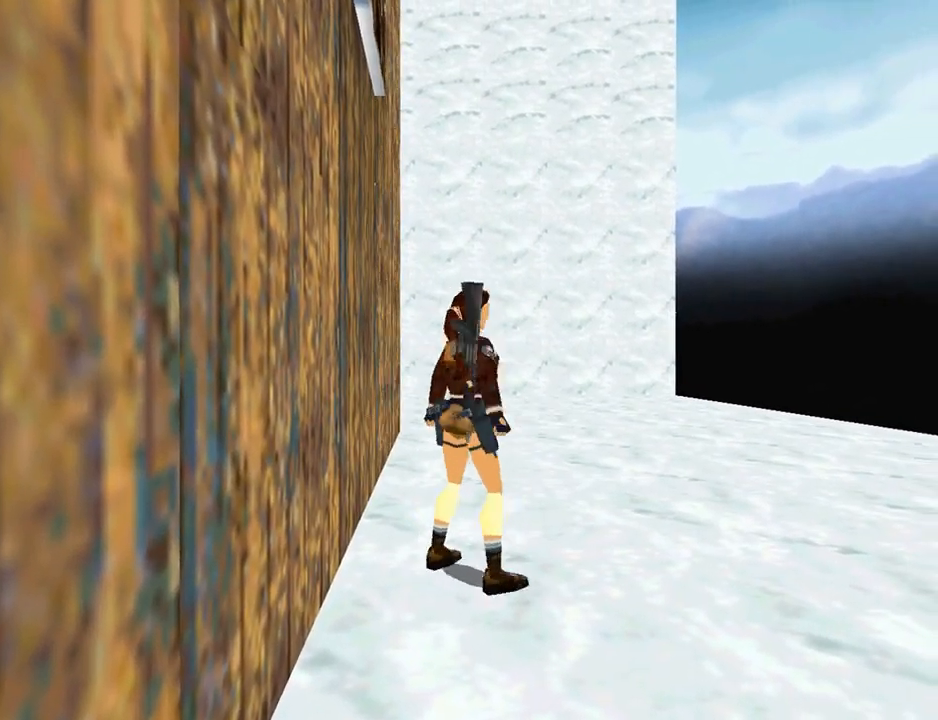
{"buttons": ["DPAD_UP", "DPAD_LEFT"], "left_stick": "center", "right_stick": "center", "events": [[67, "CROSS", "up"], [167, "DPAD_LEFT", "down"]]}
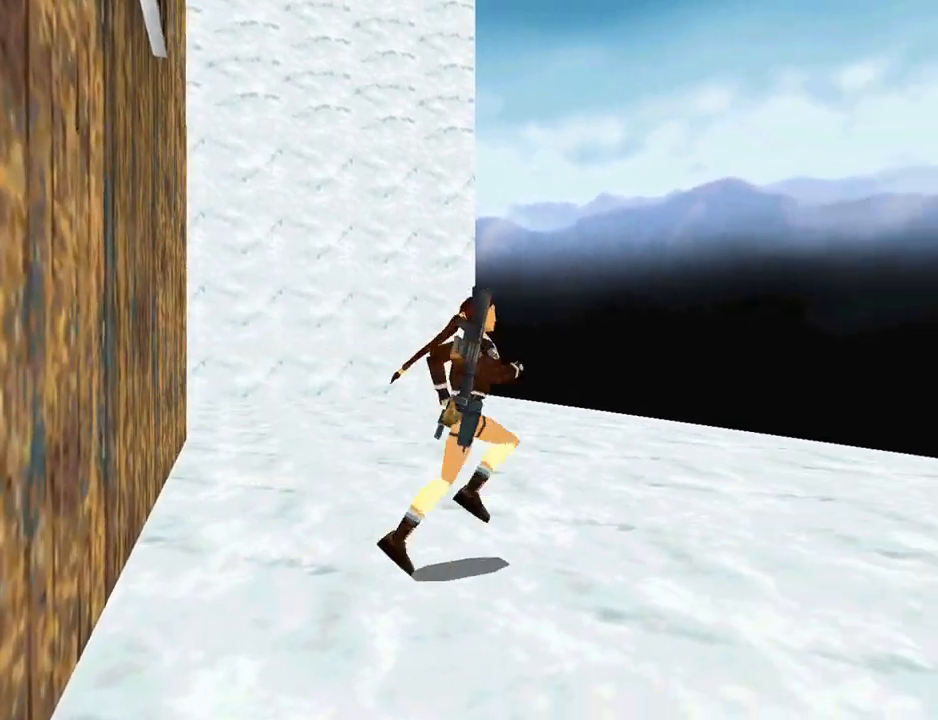
{"buttons": ["DPAD_UP", "DPAD_LEFT"], "left_stick": "center", "right_stick": "center", "events": []}
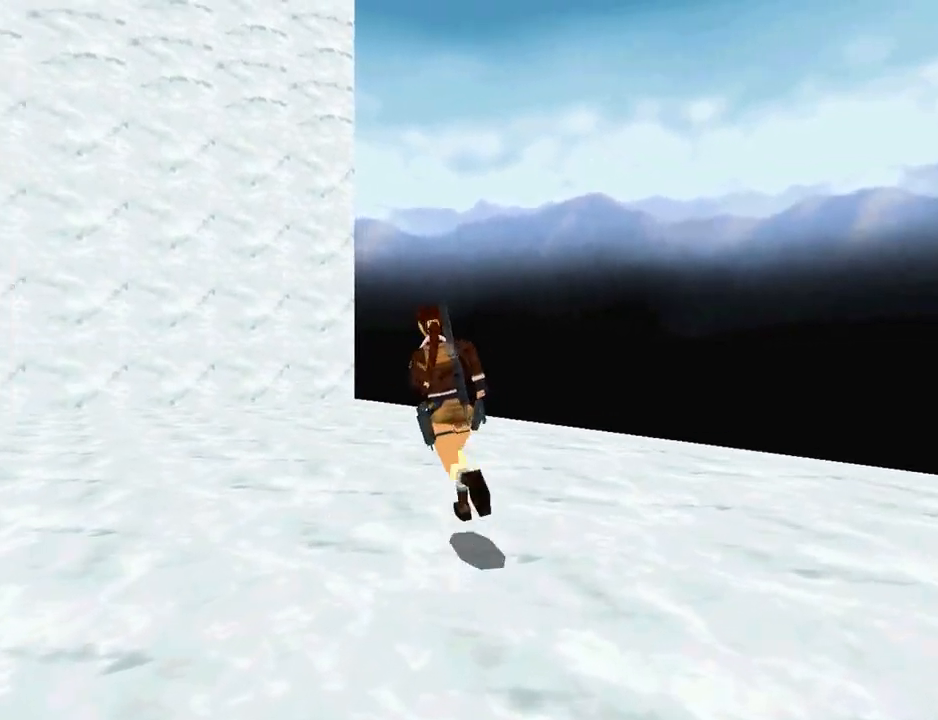
{"buttons": ["SQUARE", "DPAD_UP"], "left_stick": "center", "right_stick": "center", "events": [[167, "SQUARE", "down"], [267, "DPAD_LEFT", "up"]]}
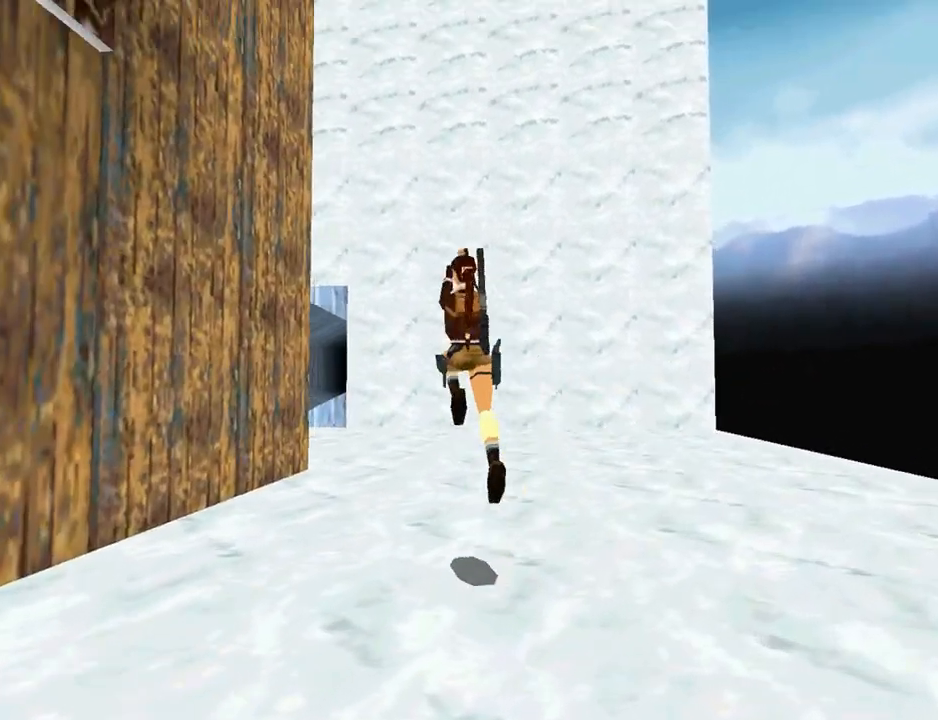
{"buttons": ["SQUARE", "DPAD_UP"], "left_stick": "center", "right_stick": "center", "events": [[100, "DPAD_LEFT", "down"], [333, "DPAD_LEFT", "up"]]}
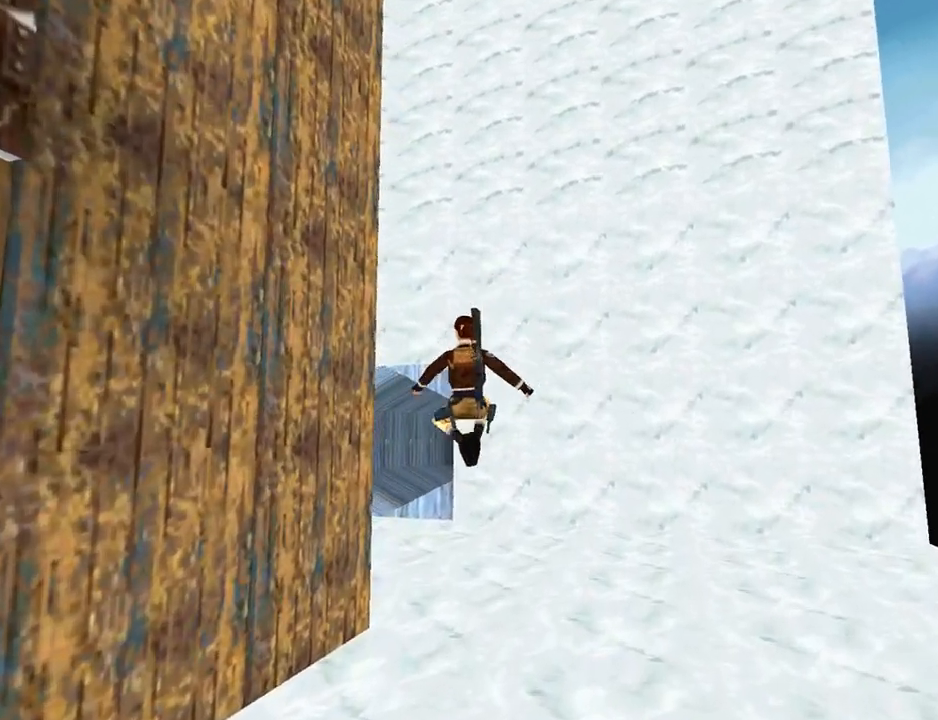
{"buttons": ["SQUARE", "DPAD_UP"], "left_stick": "center", "right_stick": "center", "events": [[233, "DPAD_LEFT", "down"], [400, "DPAD_LEFT", "up"]]}
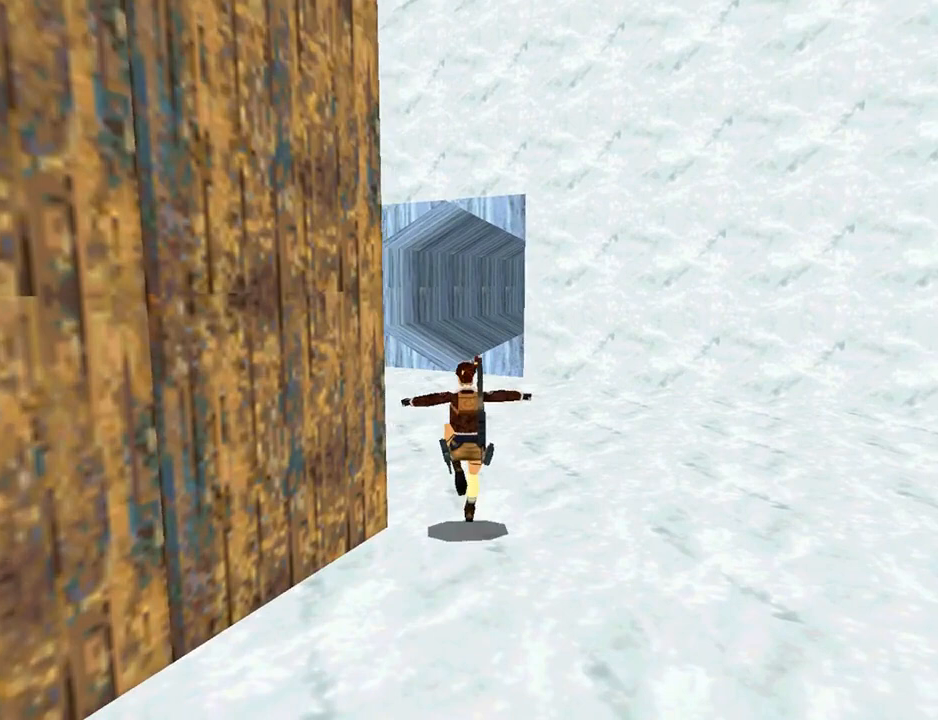
{"buttons": ["SQUARE"], "left_stick": "center", "right_stick": "center", "events": [[500, "DPAD_UP", "up"]]}
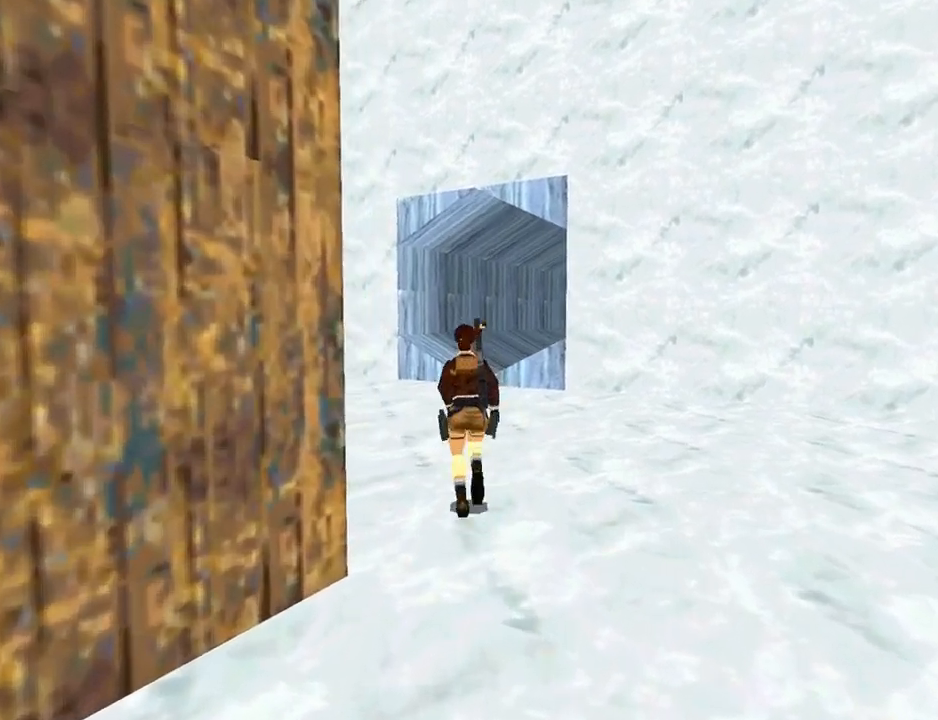
{"buttons": [], "left_stick": "center", "right_stick": "center", "events": [[100, "SQUARE", "up"], [333, "L3", "down"], [467, "L3", "up"]]}
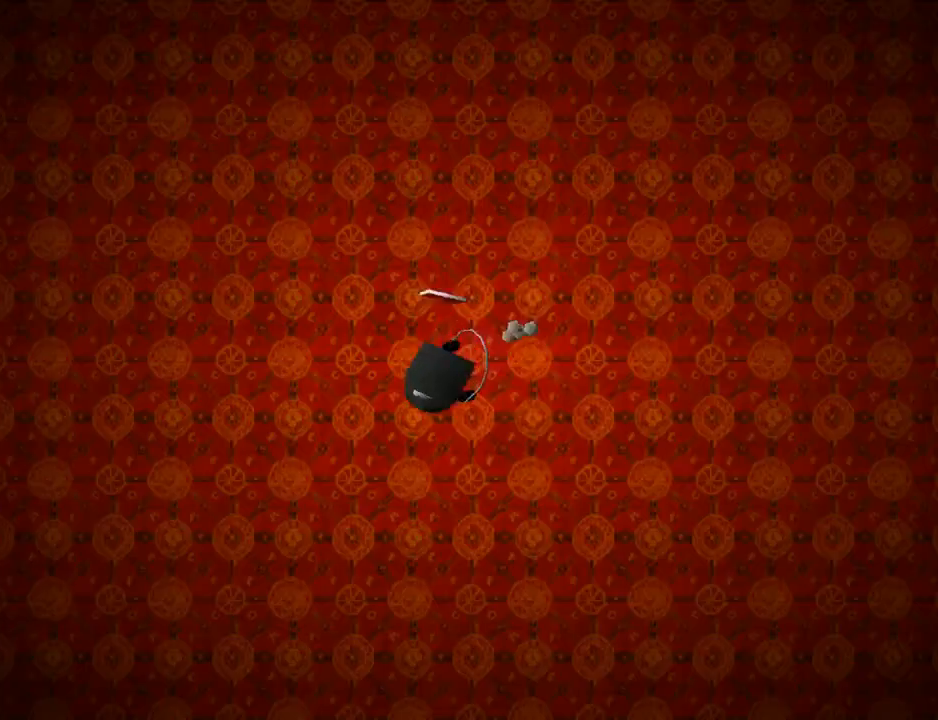
{"buttons": [], "left_stick": "center", "right_stick": "center", "events": []}
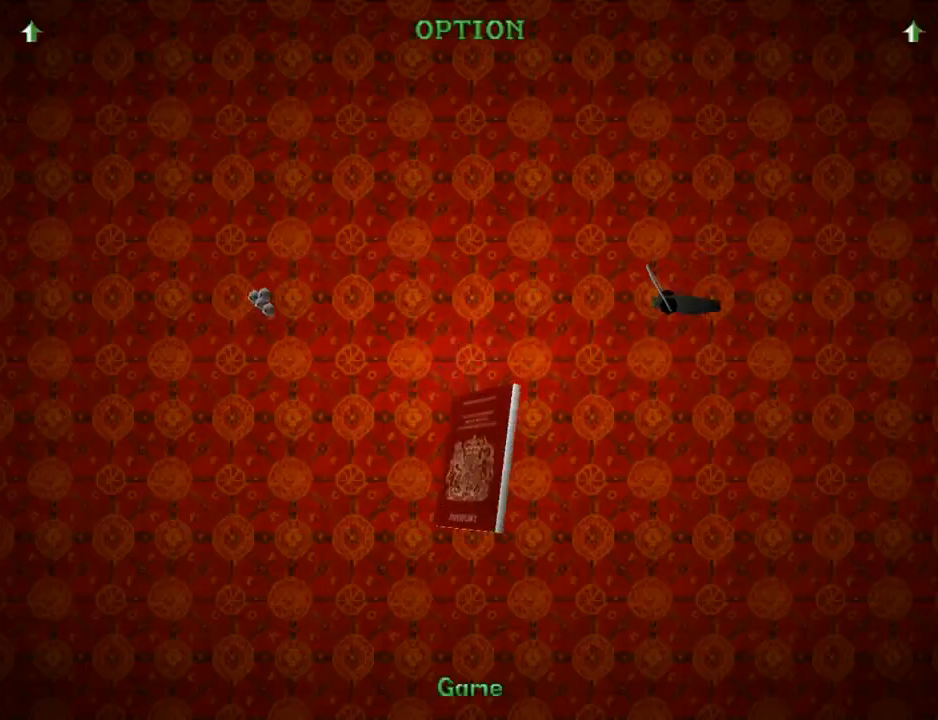
{"buttons": [], "left_stick": "center", "right_stick": "center", "events": []}
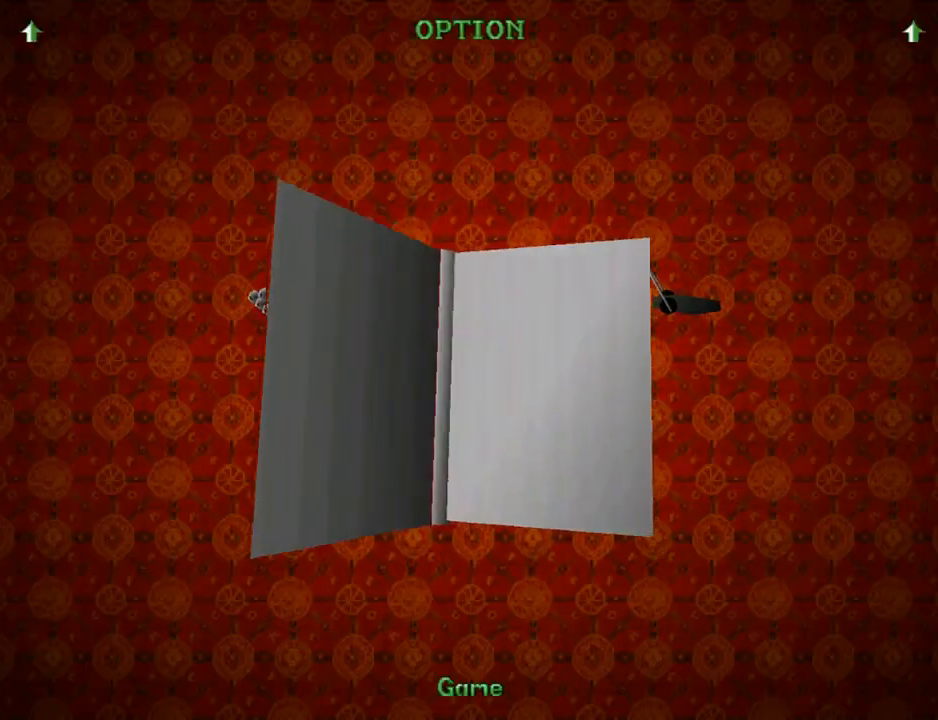
{"buttons": ["DPAD_DOWN"], "left_stick": "center", "right_stick": "center", "events": [[467, "DPAD_DOWN", "down"]]}
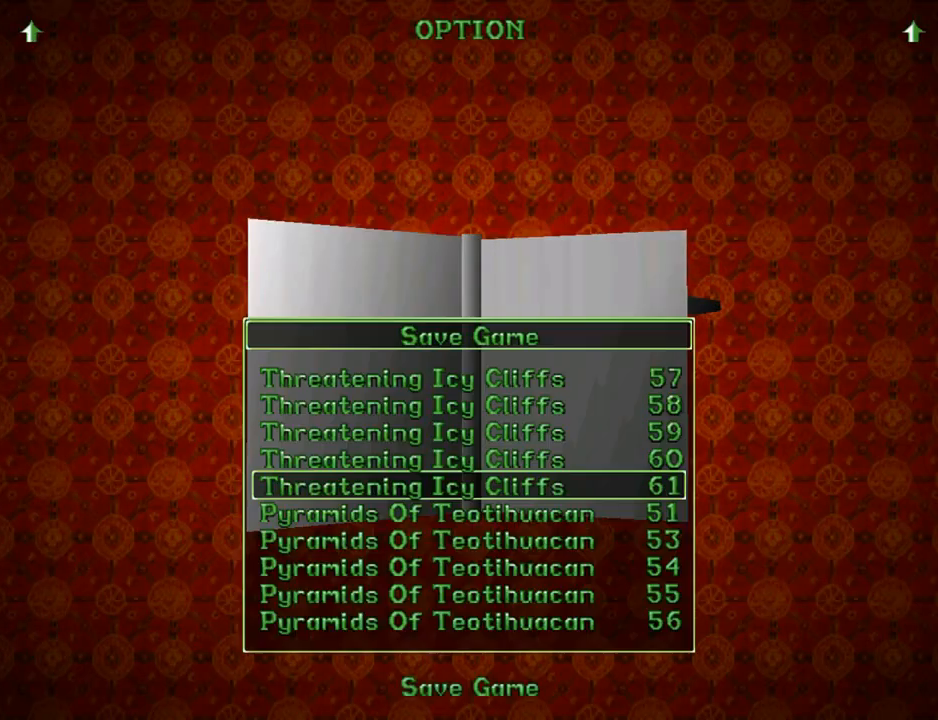
{"buttons": [], "left_stick": "center", "right_stick": "center", "events": [[100, "DPAD_DOWN", "up"], [233, "CROSS", "down"], [367, "CROSS", "up"]]}
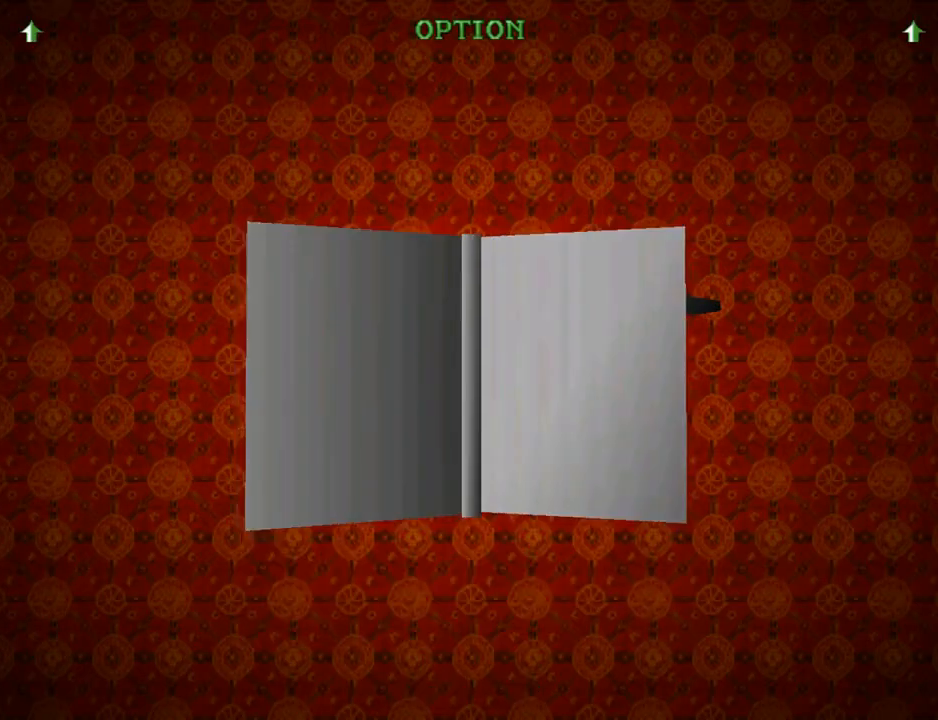
{"buttons": ["DPAD_UP"], "left_stick": "center", "right_stick": "center", "events": [[200, "DPAD_UP", "down"]]}
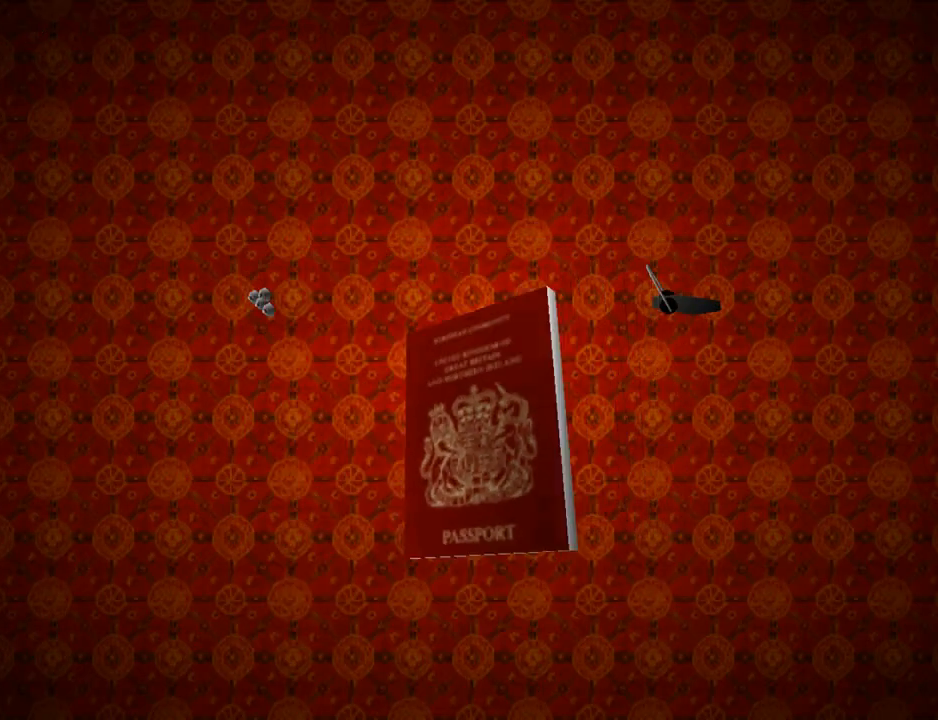
{"buttons": ["DPAD_UP"], "left_stick": "center", "right_stick": "center", "events": []}